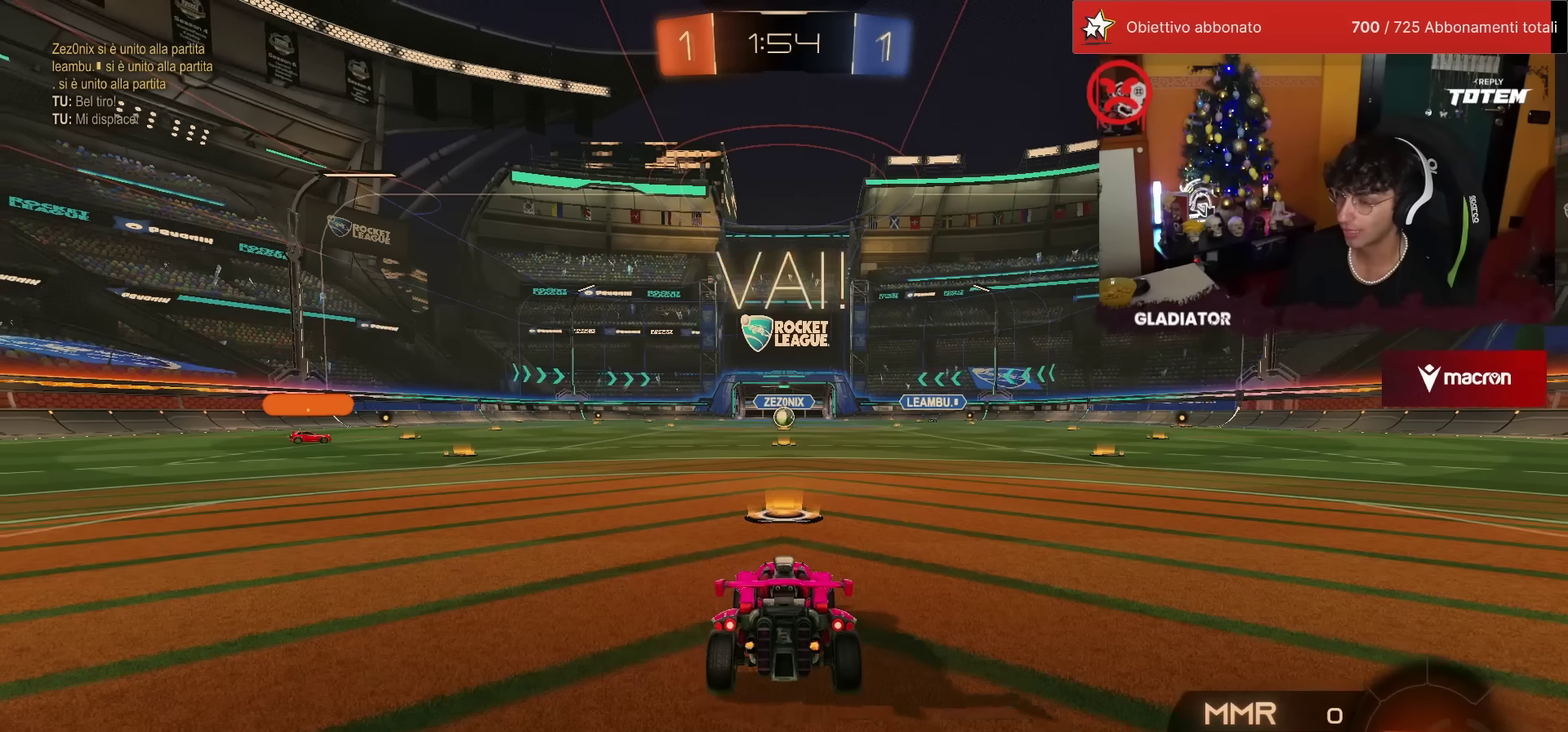
Gameplay with a controller (PlayStation layout); each line is a JSON object with the inputs held at the frame after it. "events" lists button and stick changes between this image and that frame as [ms after this image, input, new state], when the widget could be followed in between. Not read: R3 TRIANGLE.
{"buttons": ["R2"], "left_stick": "up-left", "events": [[467, "left_stick", "up-left"]]}
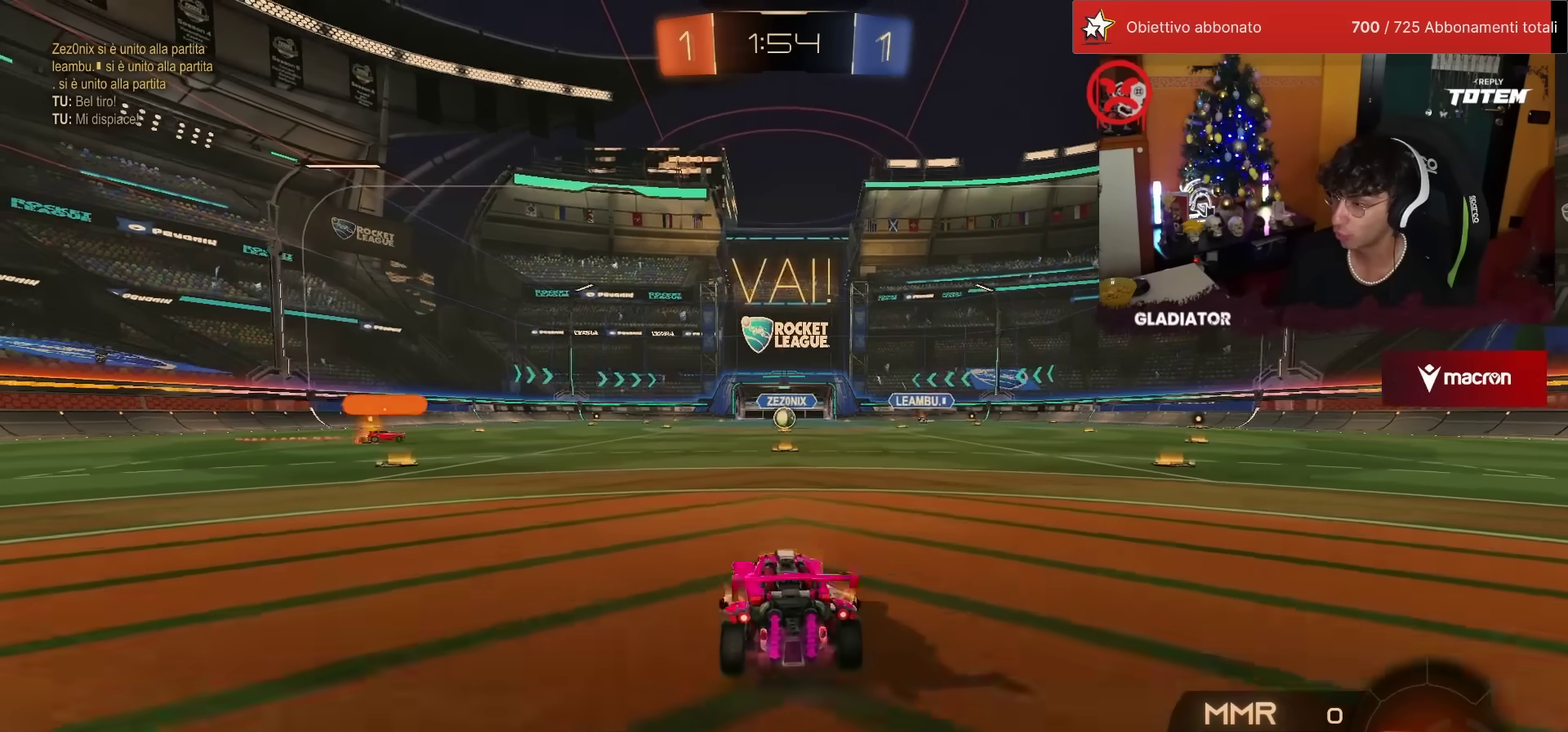
{"buttons": ["SQUARE", "R1", "R2"], "left_stick": "down", "events": [[17, "CROSS", "down"], [33, "L1", "down"], [33, "R1", "down"], [50, "left_stick", "up"], [100, "CROSS", "up"], [100, "left_stick", "up-right"], [150, "CROSS", "down"], [233, "CROSS", "up"], [250, "L1", "up"], [267, "left_stick", "down"], [467, "SQUARE", "down"]]}
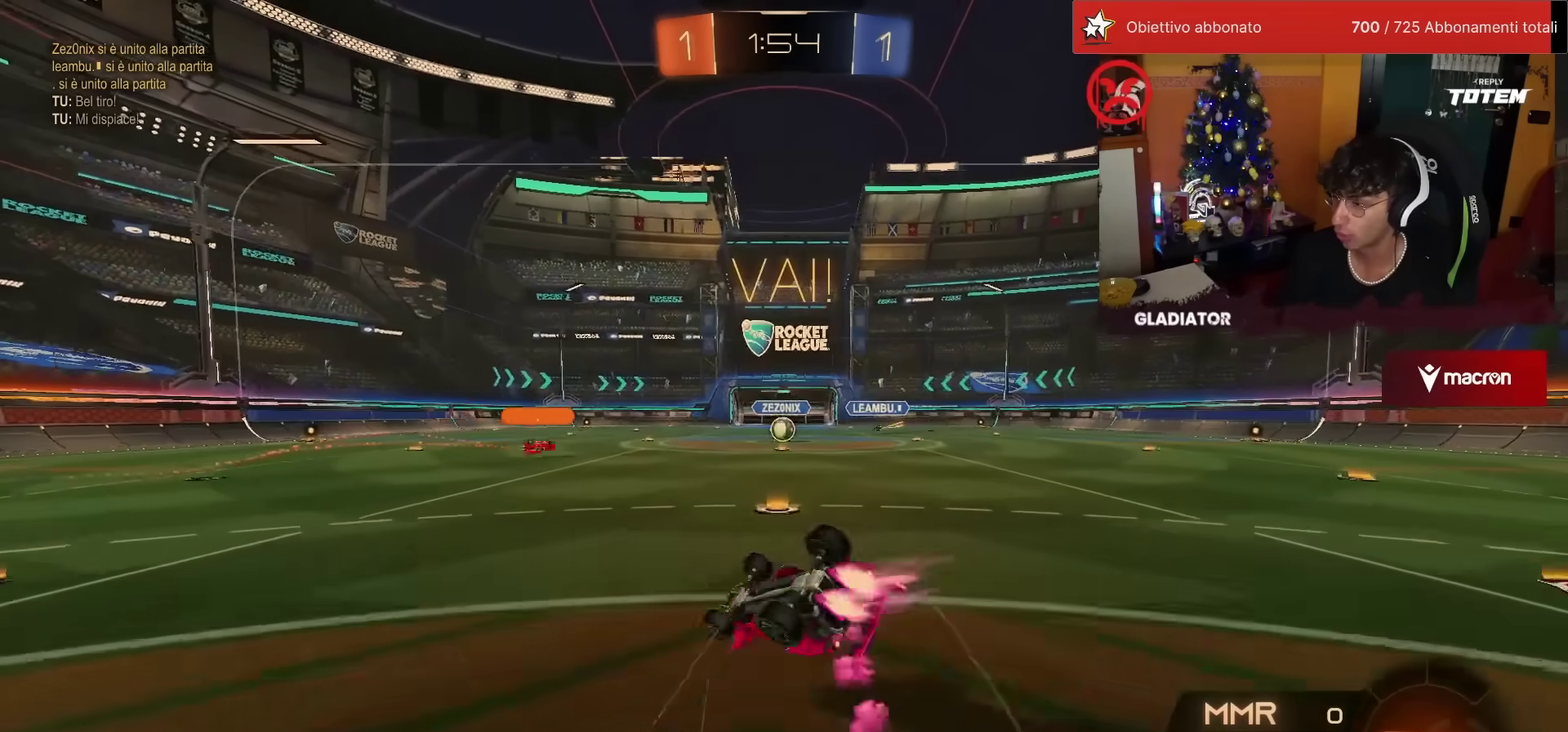
{"buttons": ["R2"], "left_stick": "down-right", "events": [[33, "left_stick", "center"], [50, "SQUARE", "up"], [83, "R1", "up"], [83, "left_stick", "right"], [100, "L1", "down"], [133, "SQUARE", "down"], [150, "left_stick", "down-right"], [200, "SQUARE", "up"], [433, "L1", "up"]]}
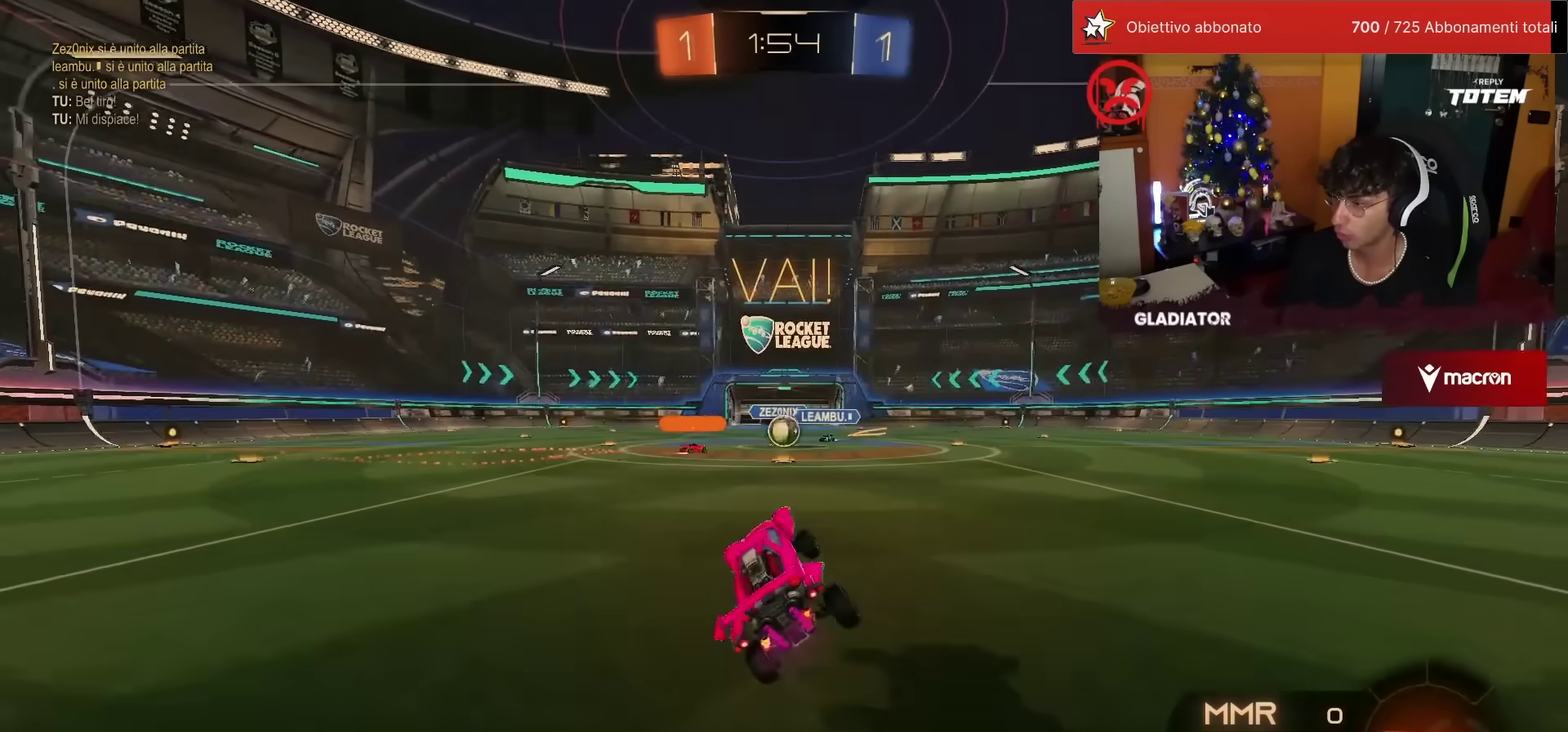
{"buttons": ["R2"], "left_stick": "left", "events": [[33, "left_stick", "center"], [417, "left_stick", "left"]]}
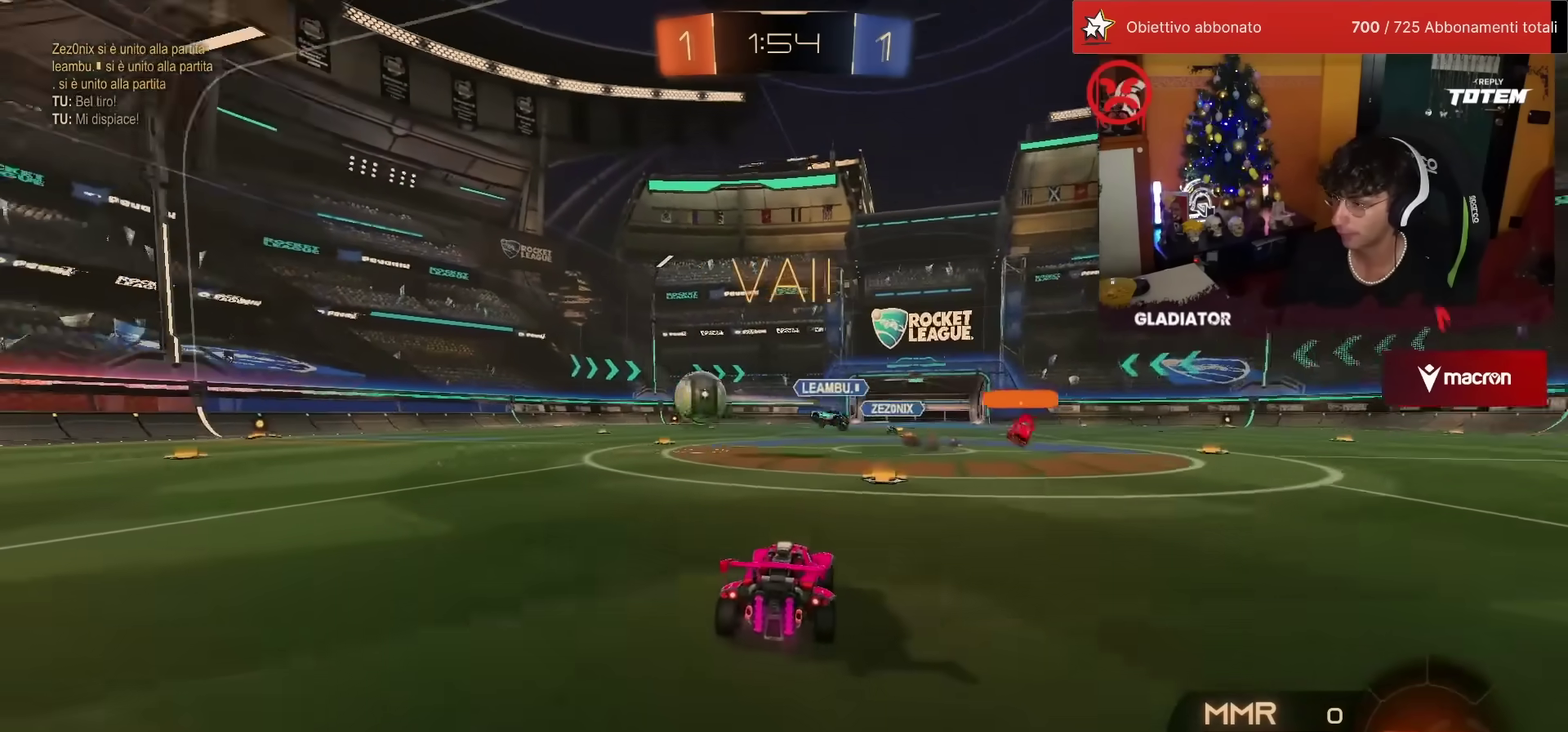
{"buttons": ["R1", "R2"], "left_stick": "left", "events": [[100, "R1", "down"], [267, "SQUARE", "down"], [317, "SQUARE", "up"]]}
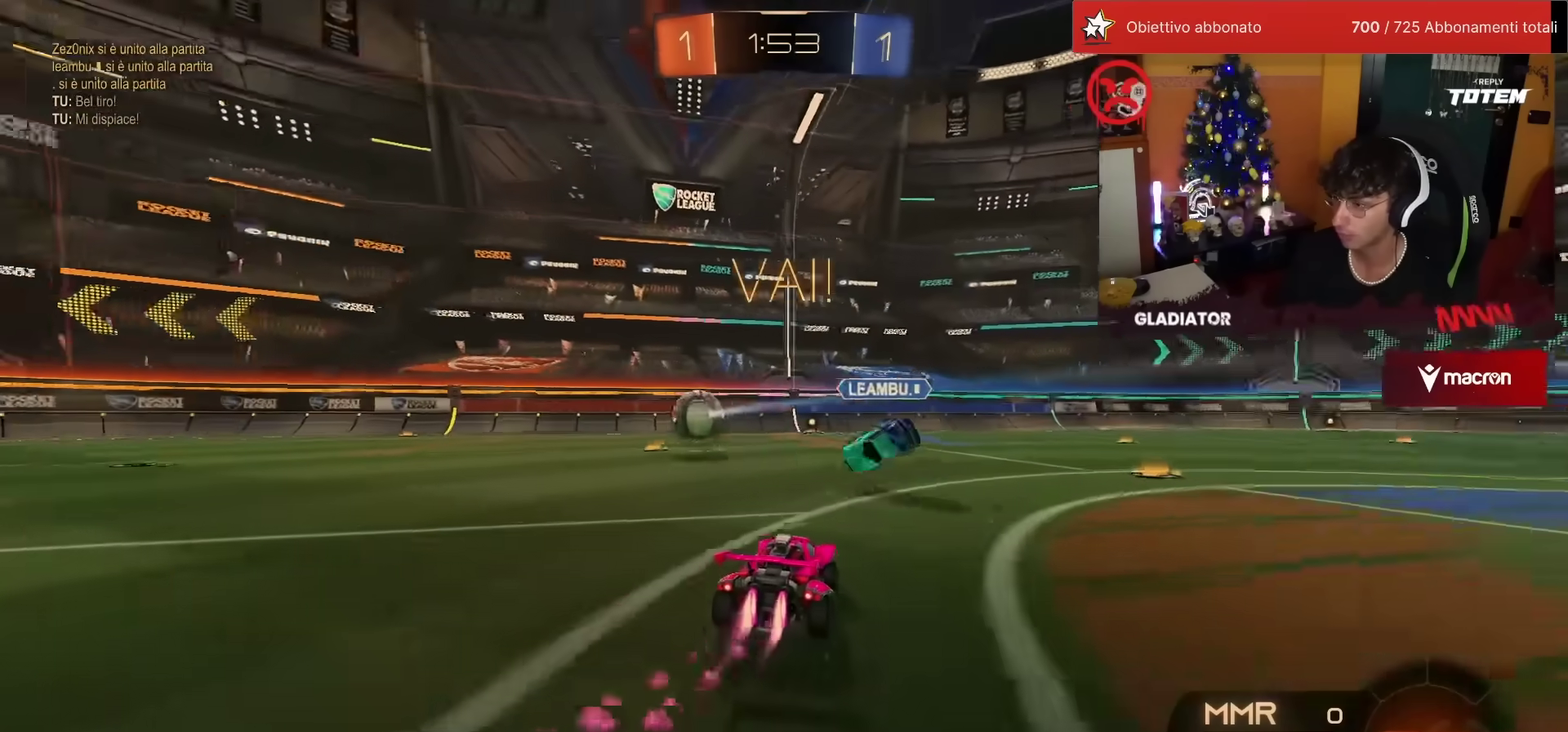
{"buttons": ["R1", "R2"], "left_stick": "left", "events": []}
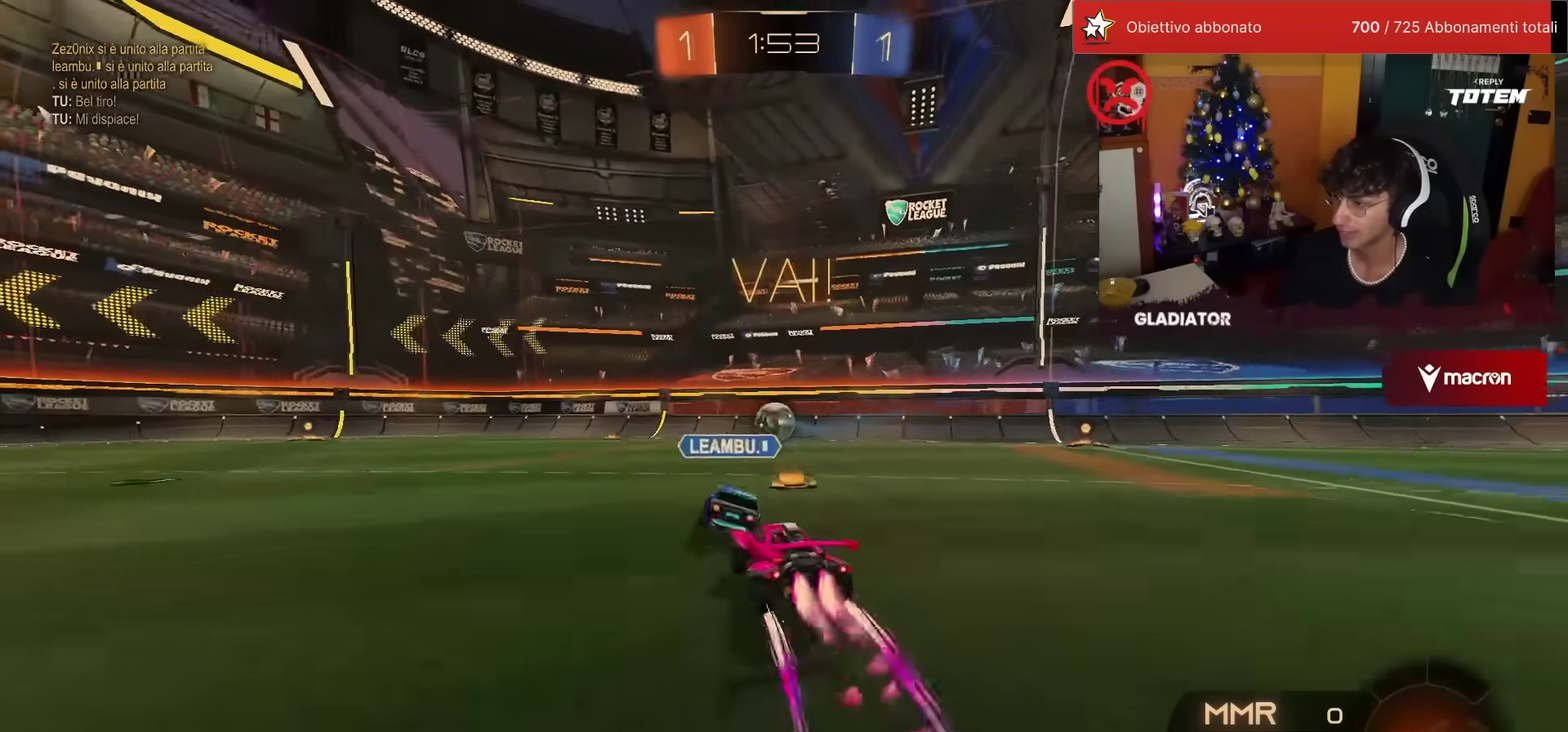
{"buttons": ["R1", "R2"], "left_stick": "left", "events": [[33, "left_stick", "center"], [300, "left_stick", "left"]]}
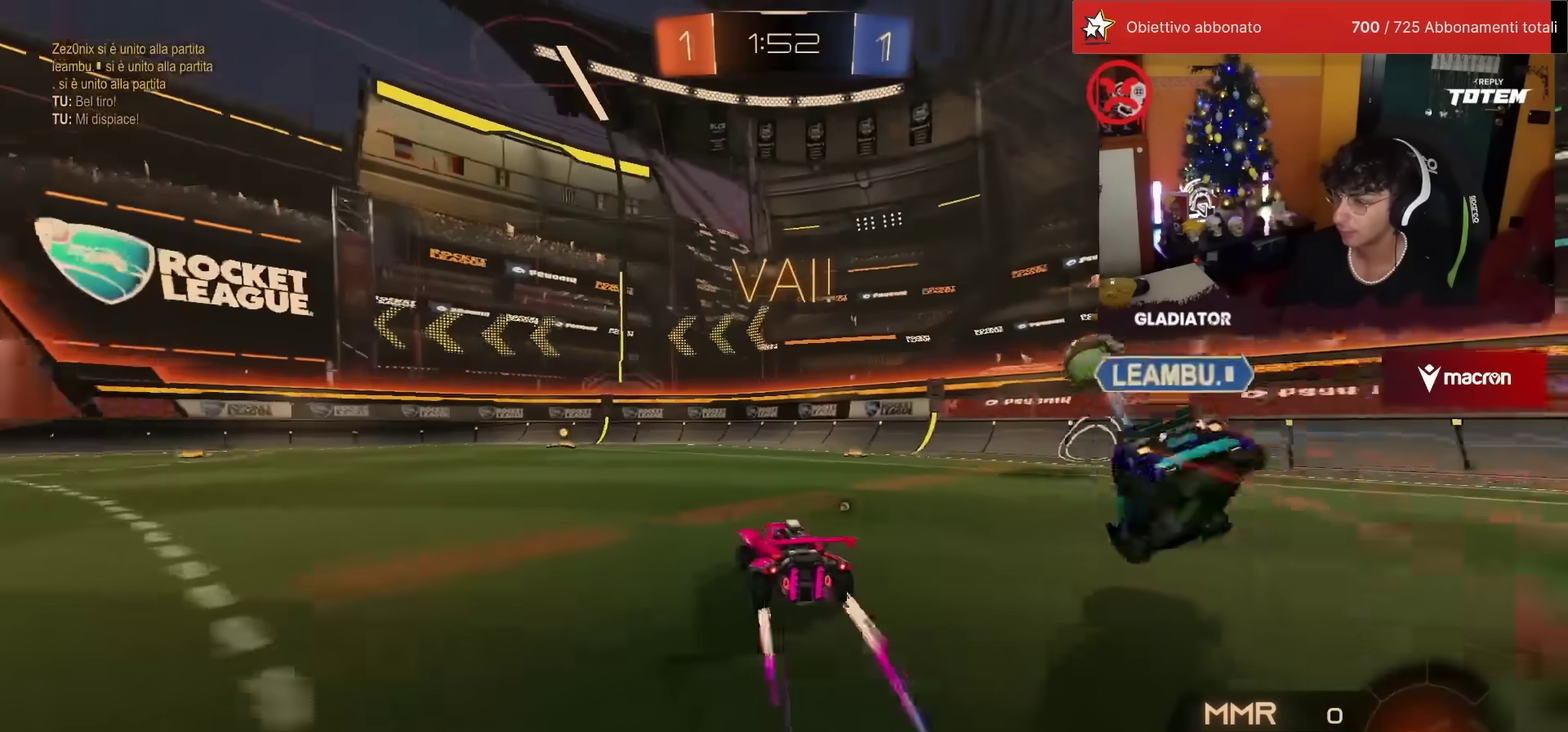
{"buttons": ["R2"], "left_stick": "center", "events": [[17, "left_stick", "center"], [100, "R1", "up"], [183, "left_stick", "left"], [300, "left_stick", "center"]]}
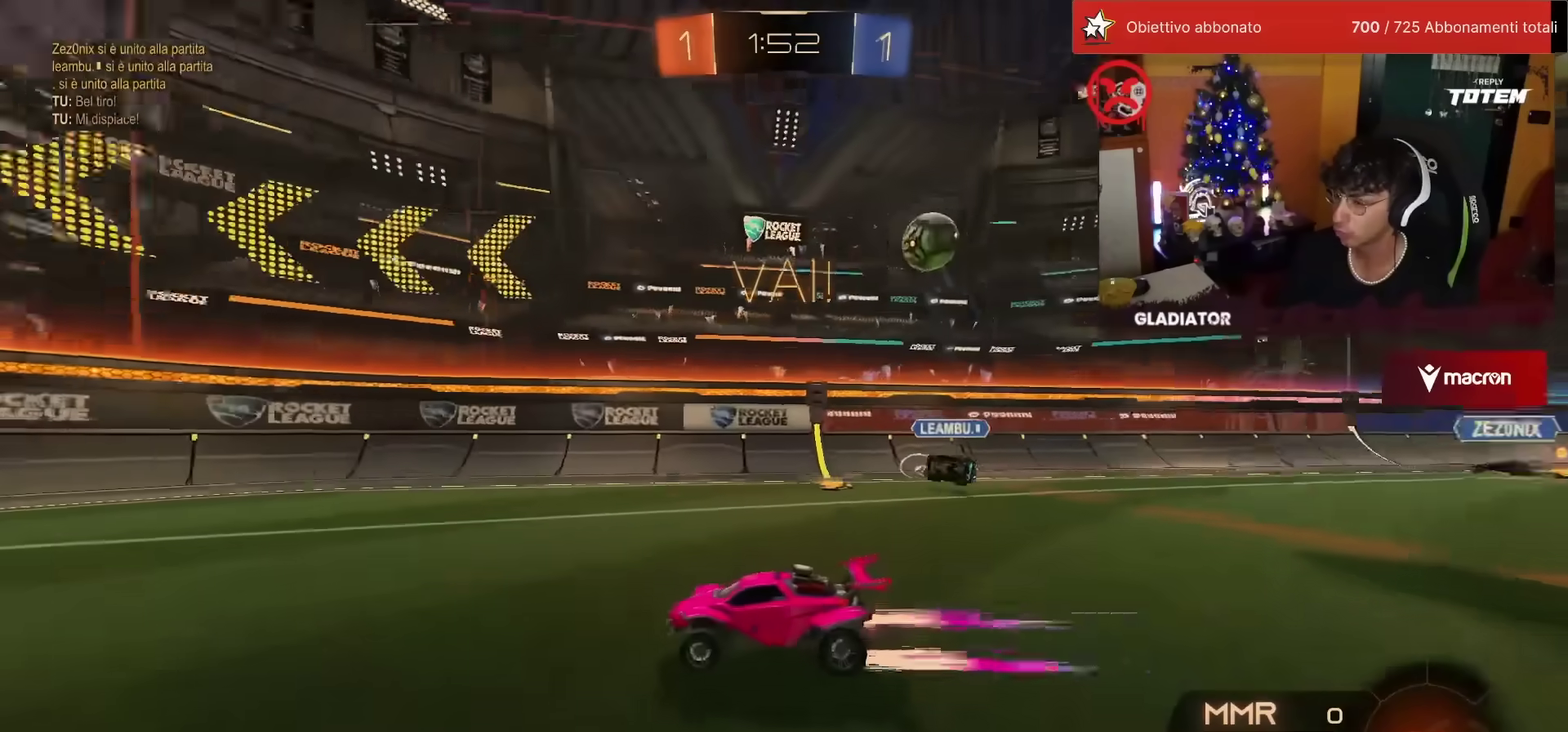
{"buttons": ["R2"], "left_stick": "up-right", "events": [[350, "left_stick", "right"], [400, "SQUARE", "down"], [400, "left_stick", "up-right"], [450, "SQUARE", "up"]]}
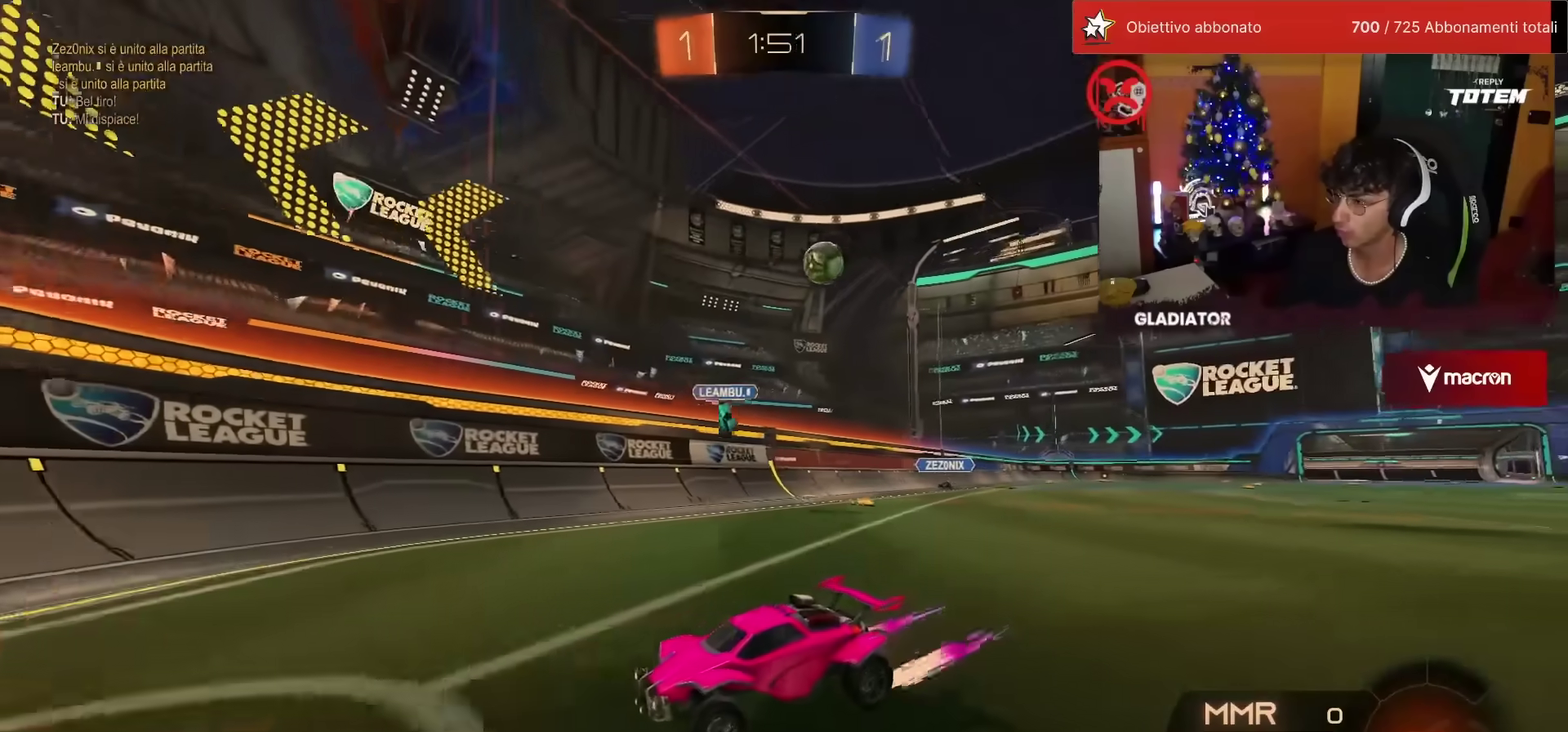
{"buttons": ["R2"], "left_stick": "up-left", "events": [[17, "left_stick", "up"], [167, "R2", "up"], [183, "L2", "down"], [183, "left_stick", "up-left"], [317, "R2", "down"], [333, "L2", "up"], [383, "SQUARE", "down"], [450, "SQUARE", "up"]]}
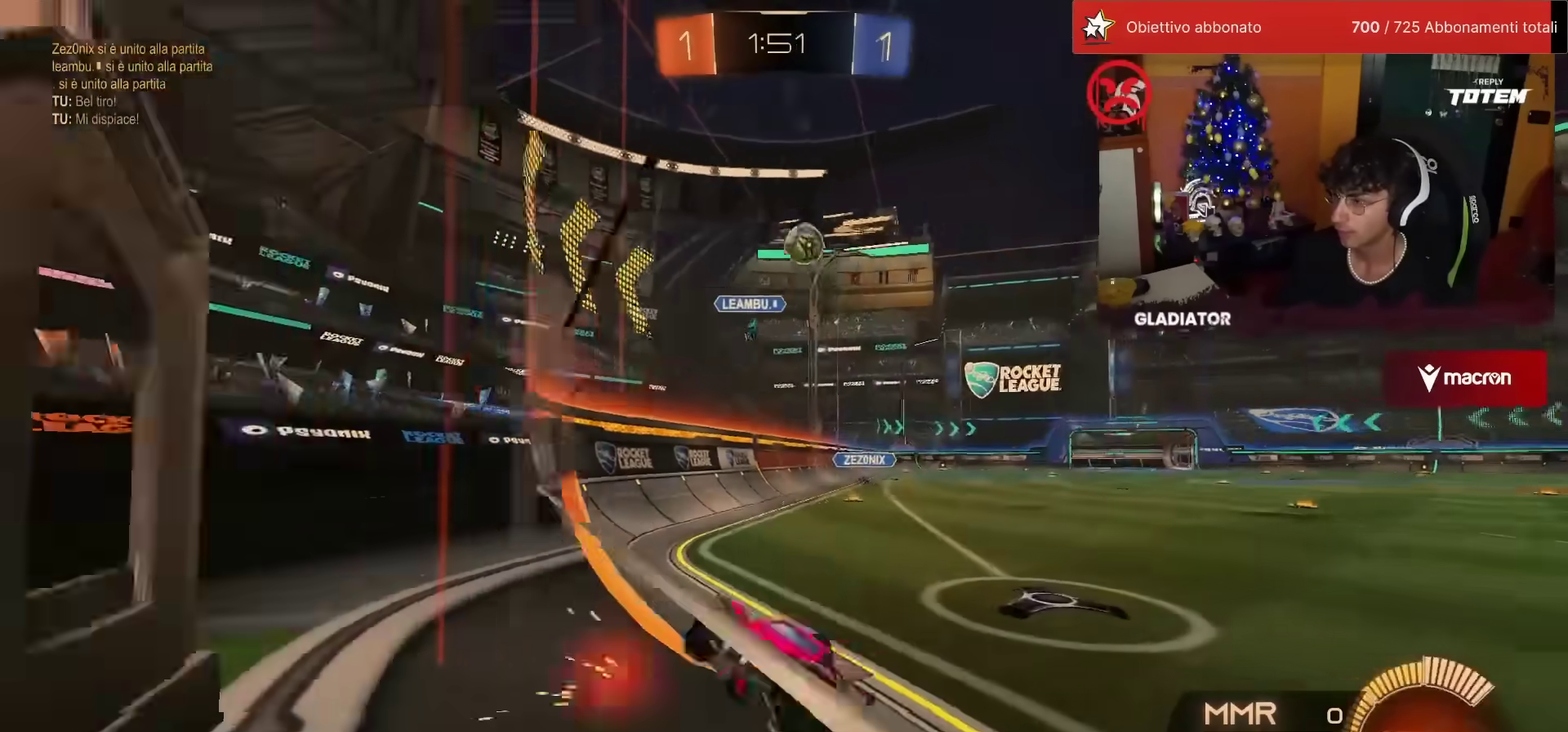
{"buttons": ["R2"], "left_stick": "left", "events": [[200, "SQUARE", "down"], [250, "left_stick", "left"], [383, "SQUARE", "up"]]}
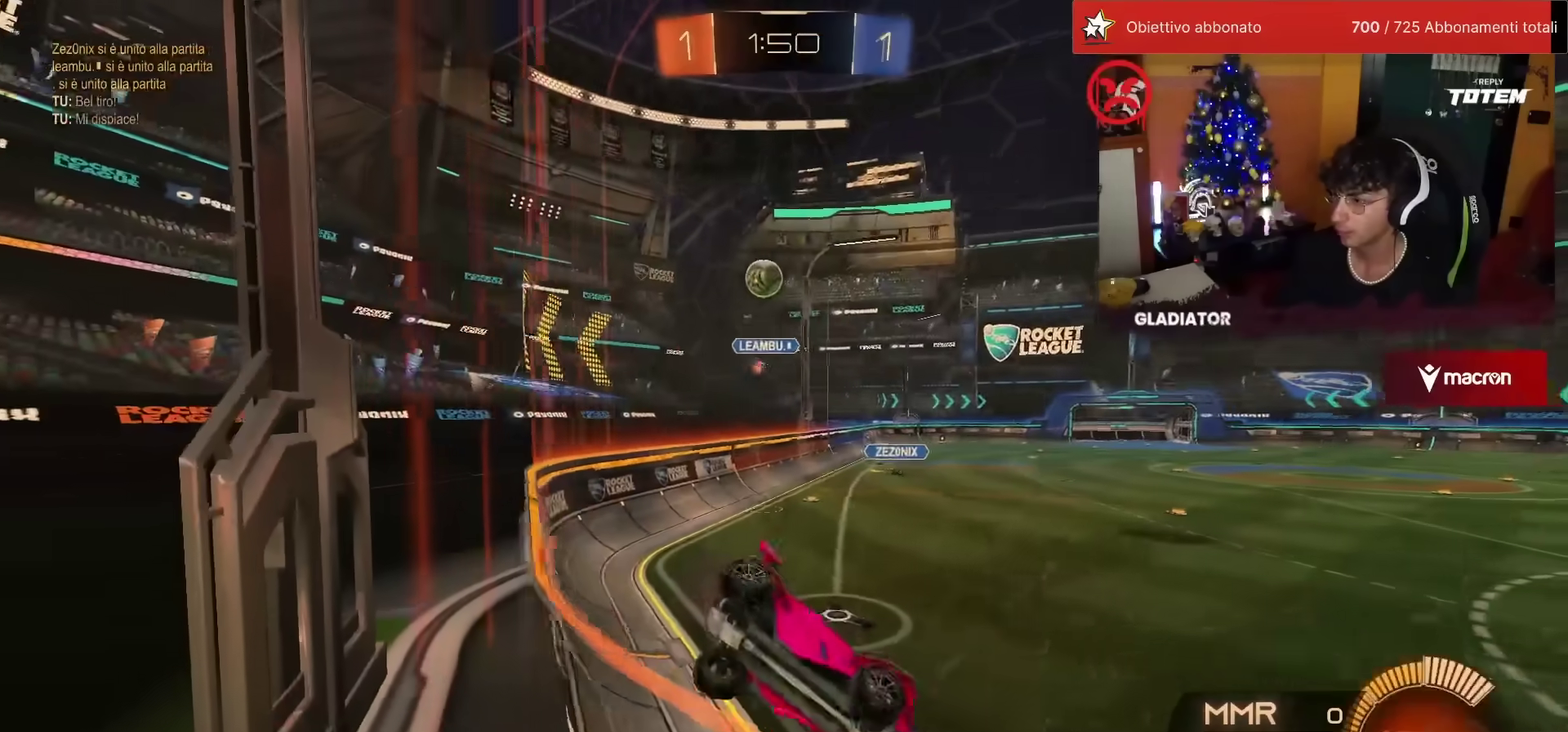
{"buttons": ["R2"], "left_stick": "left", "events": []}
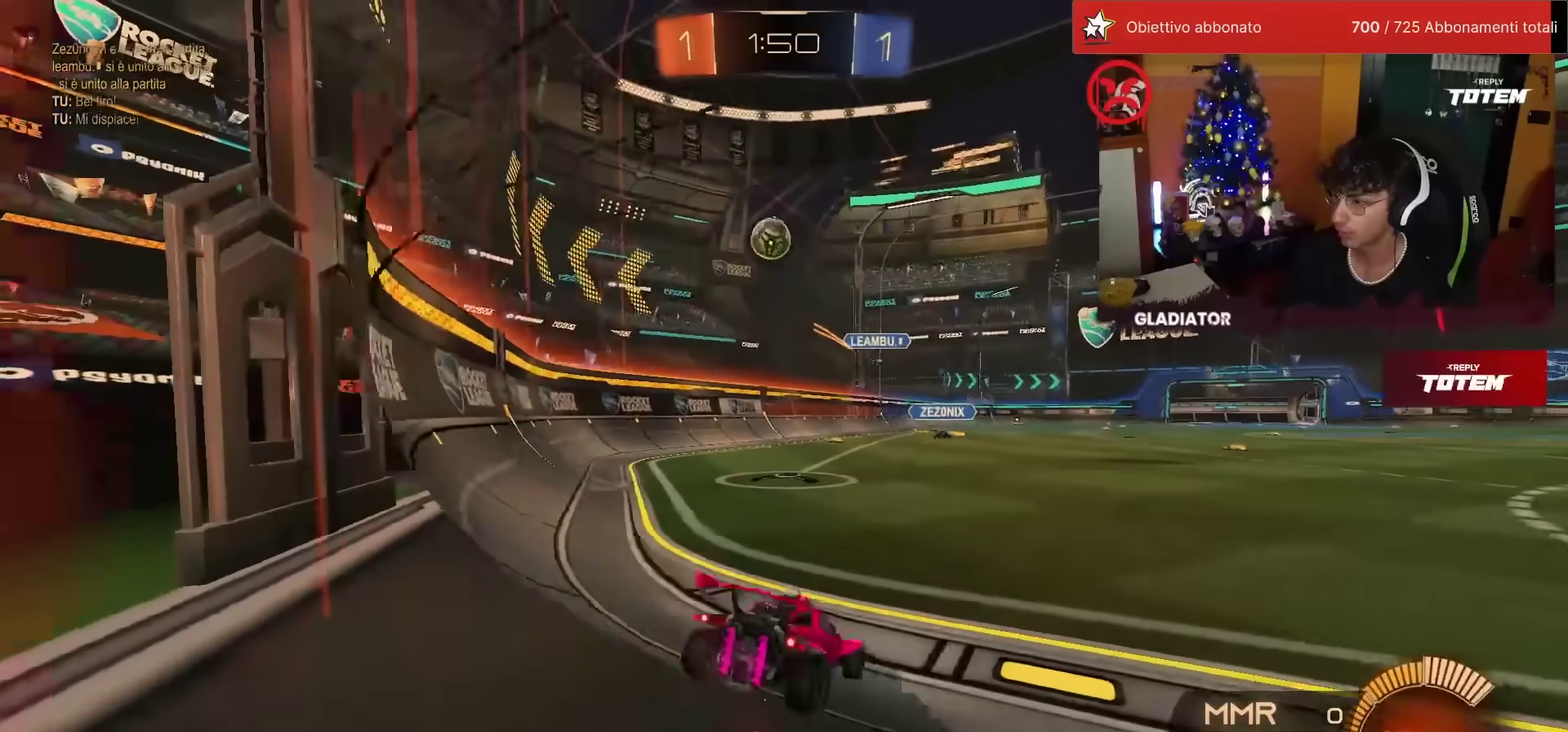
{"buttons": ["R2"], "left_stick": "left", "events": [[117, "SQUARE", "down"], [300, "SQUARE", "up"]]}
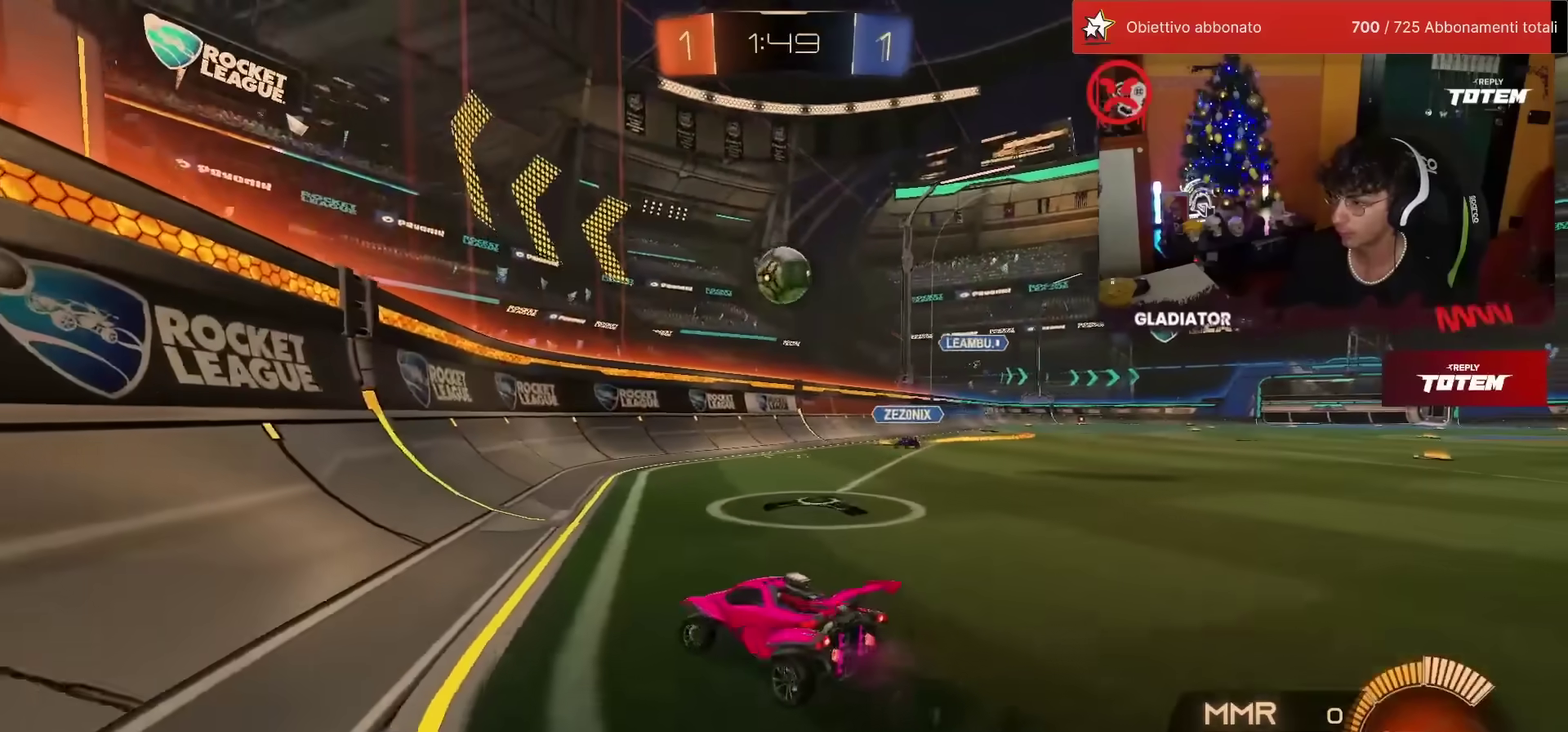
{"buttons": ["R1", "R2"], "left_stick": "left", "events": [[433, "R1", "down"]]}
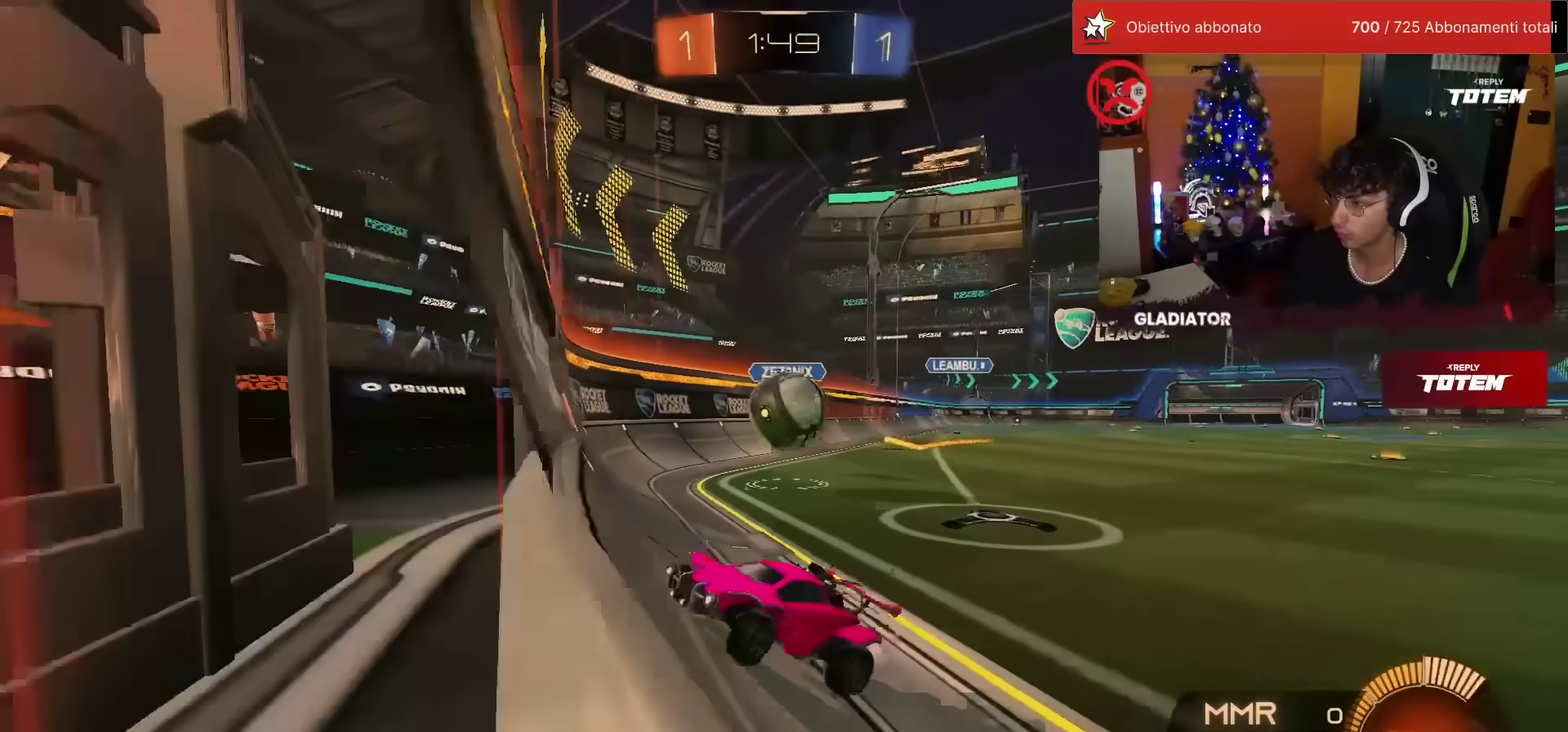
{"buttons": ["L2", "R2"], "left_stick": "right", "events": [[317, "left_stick", "center"], [350, "R1", "up"], [400, "left_stick", "right"], [500, "L2", "down"]]}
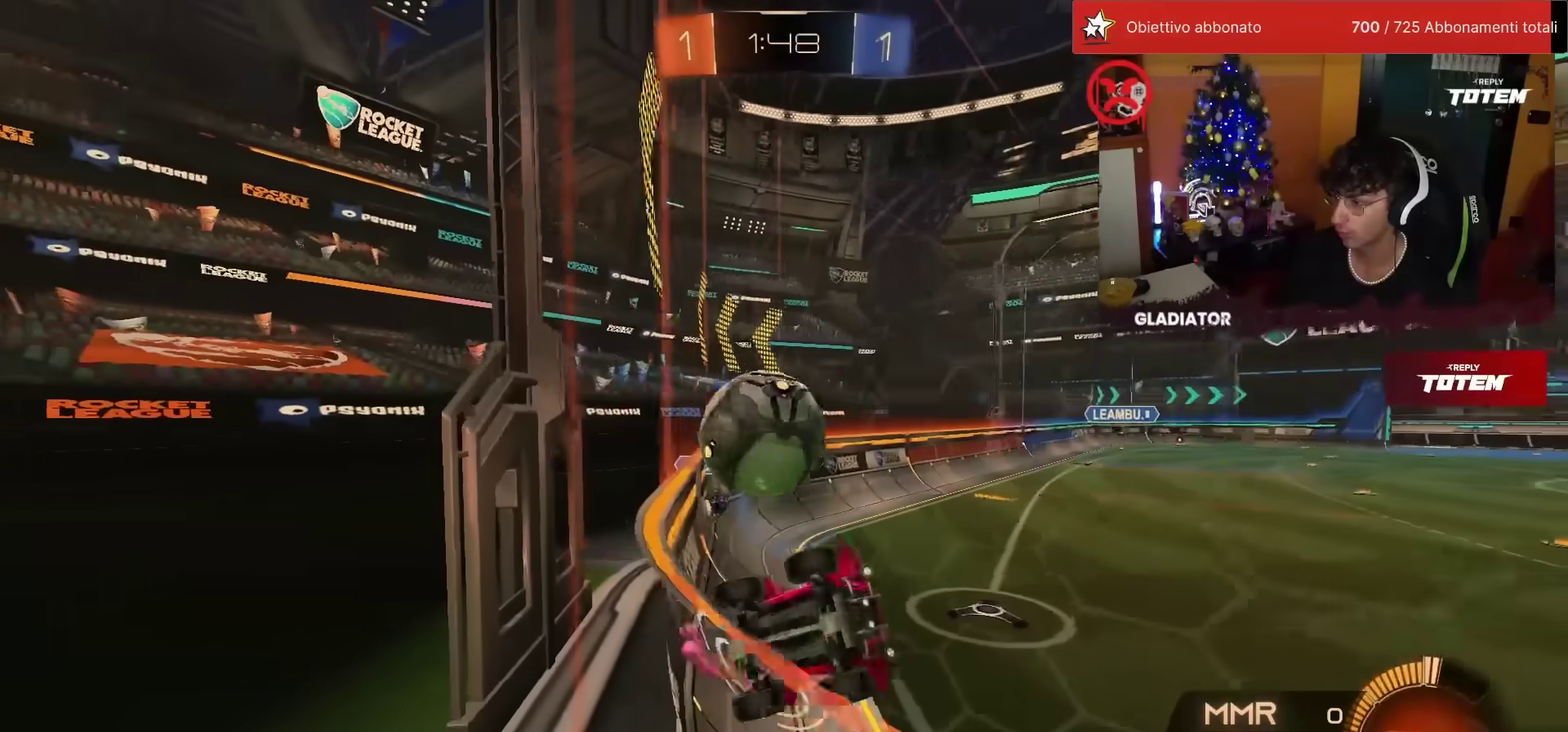
{"buttons": ["R2"], "left_stick": "right", "events": [[83, "L2", "up"]]}
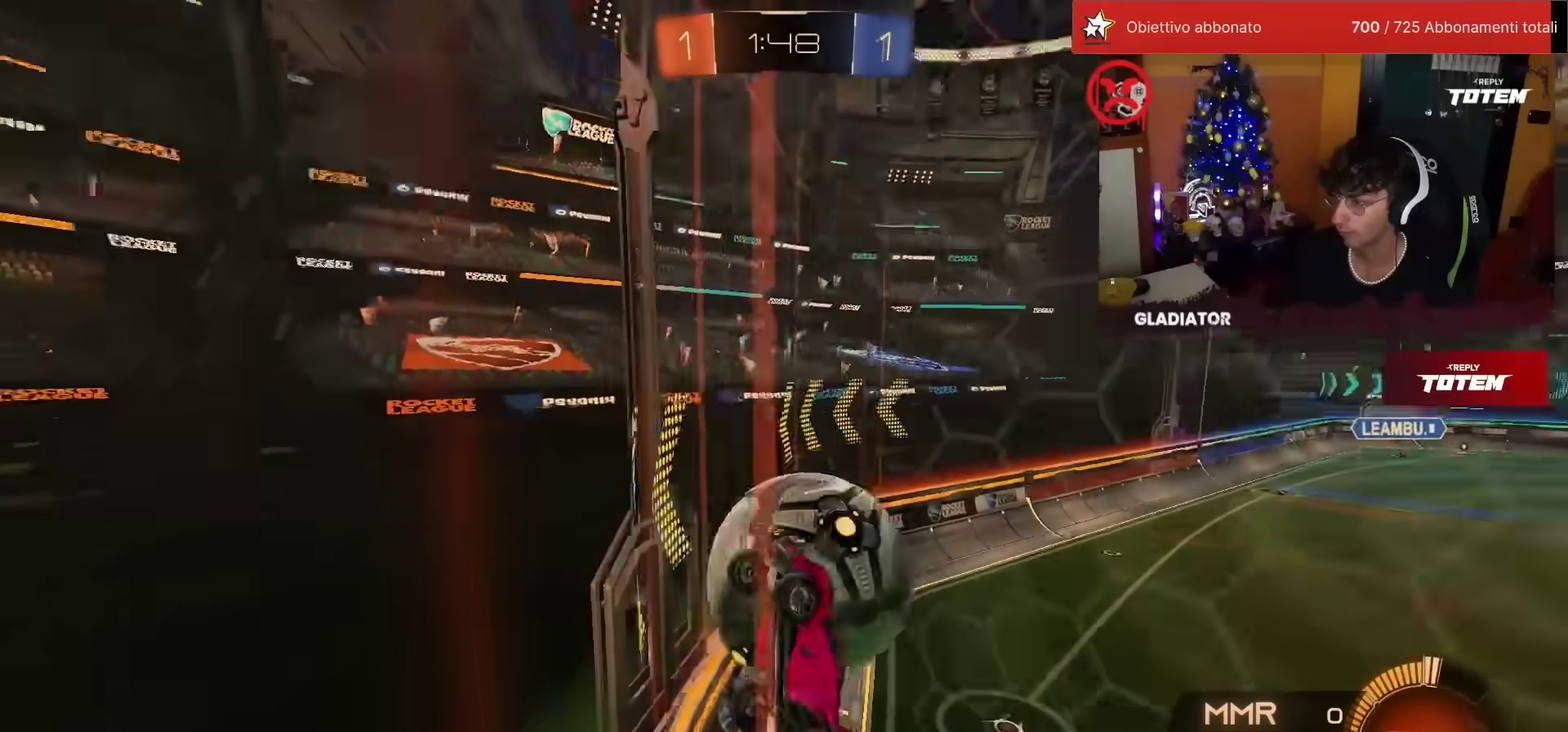
{"buttons": ["L2"], "left_stick": "down-right", "events": [[117, "SQUARE", "down"], [200, "SQUARE", "up"], [383, "L2", "down"], [400, "R2", "up"], [417, "left_stick", "down-right"]]}
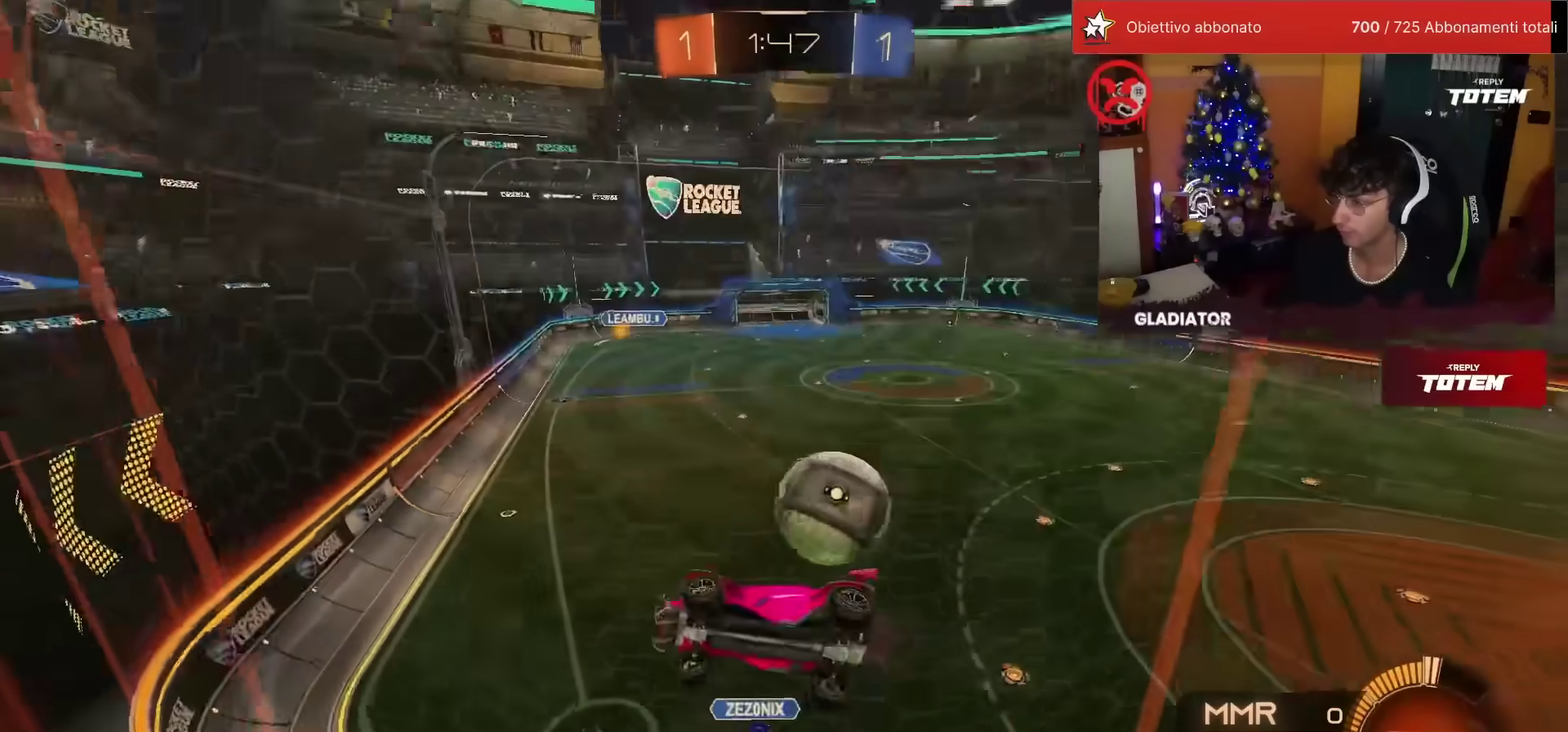
{"buttons": ["CROSS", "R1", "R2"], "left_stick": "center"}
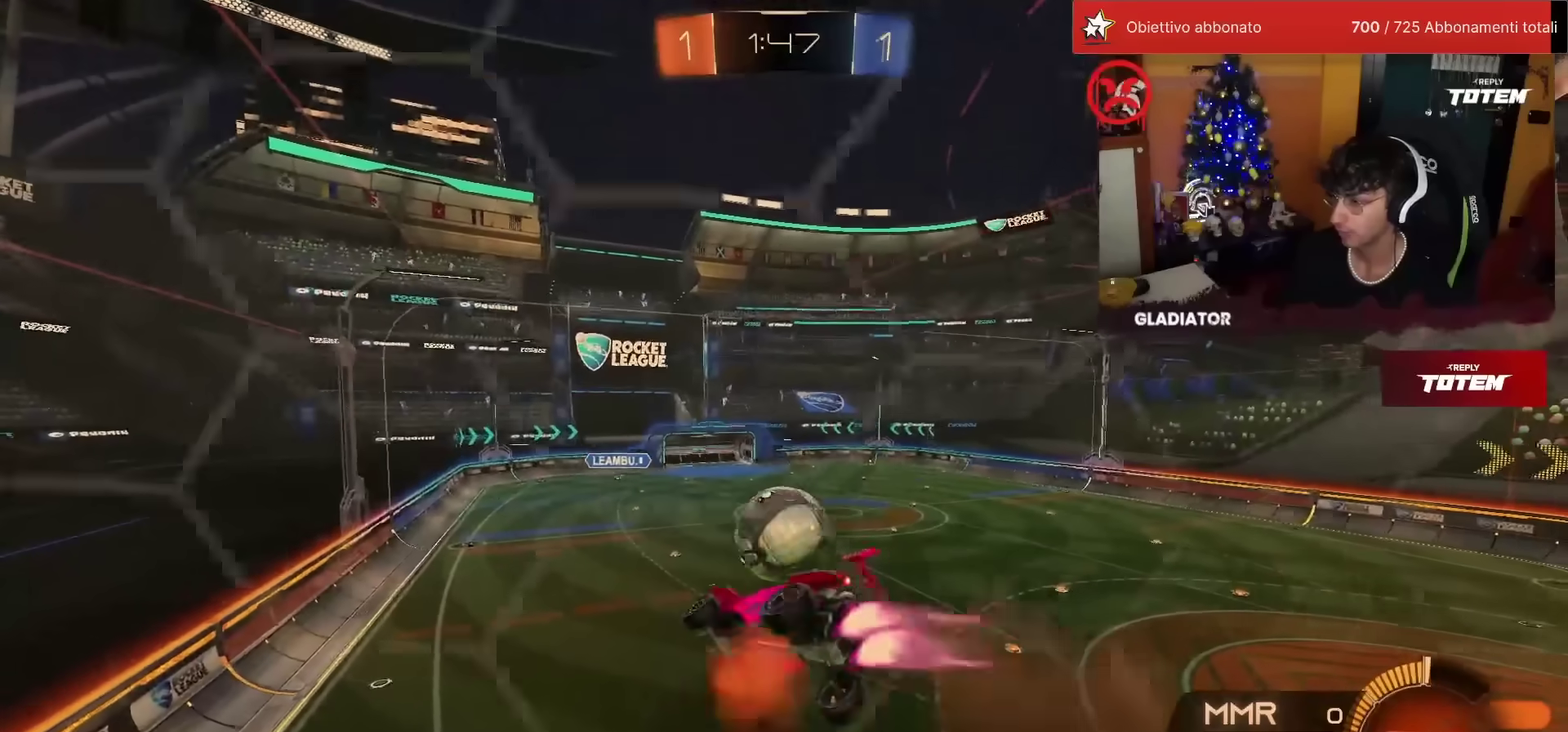
{"buttons": ["R1", "R2"], "left_stick": "down-right"}
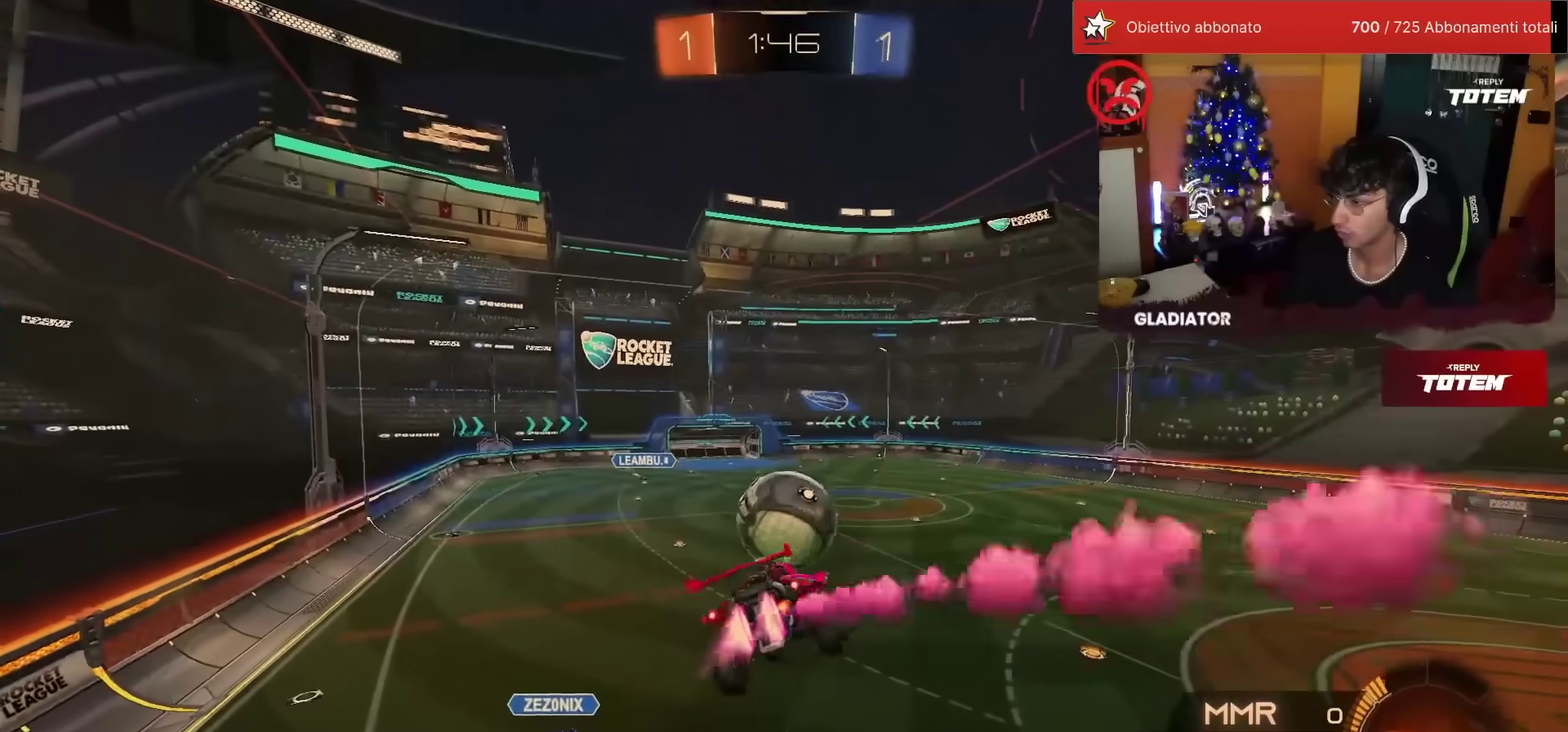
{"buttons": ["R1", "R2"], "left_stick": "left"}
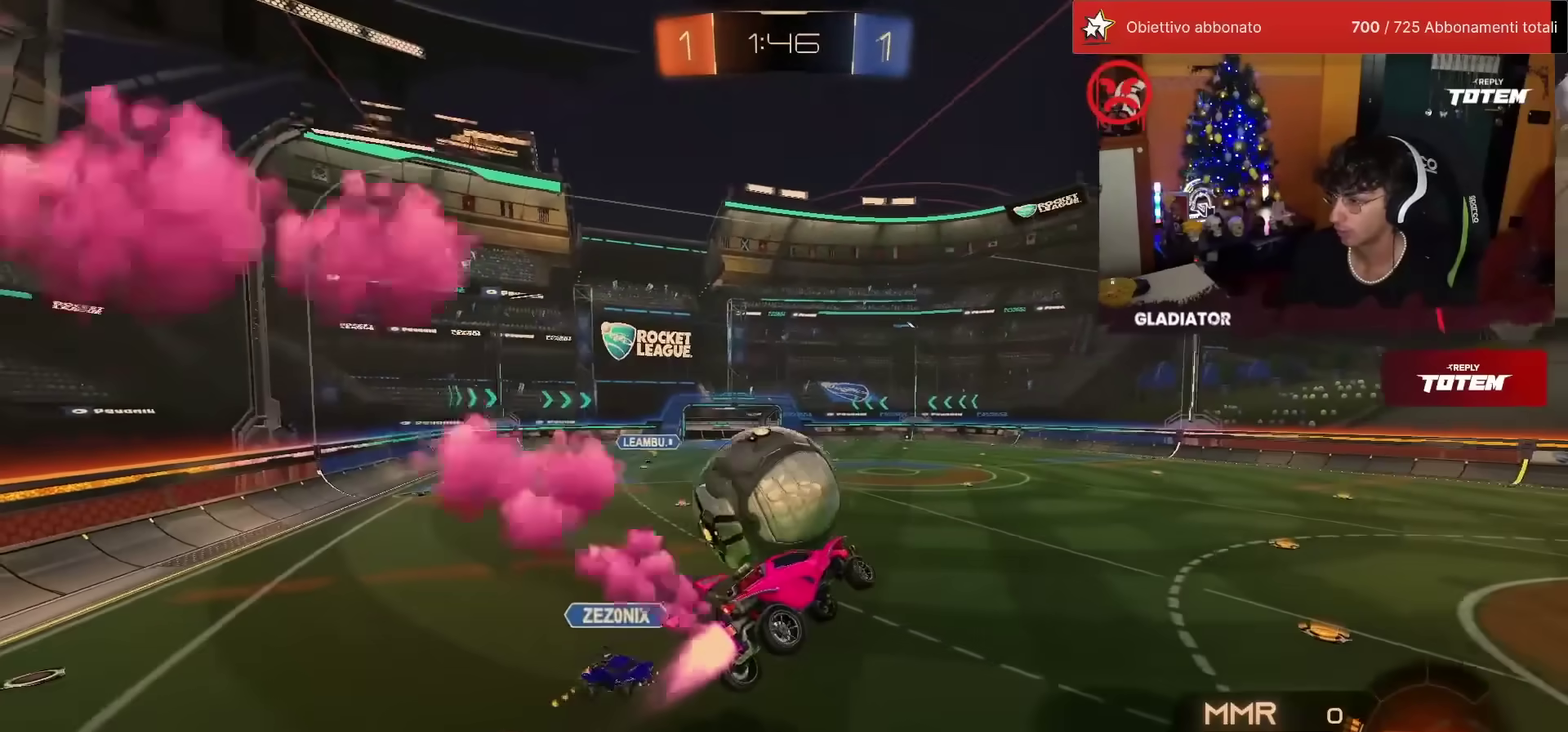
{"buttons": ["R1", "R2"], "left_stick": "left", "events": [[33, "left_stick", "center"], [83, "L1", "down"], [83, "left_stick", "right"], [233, "L1", "up"], [267, "left_stick", "center"], [417, "left_stick", "left"]]}